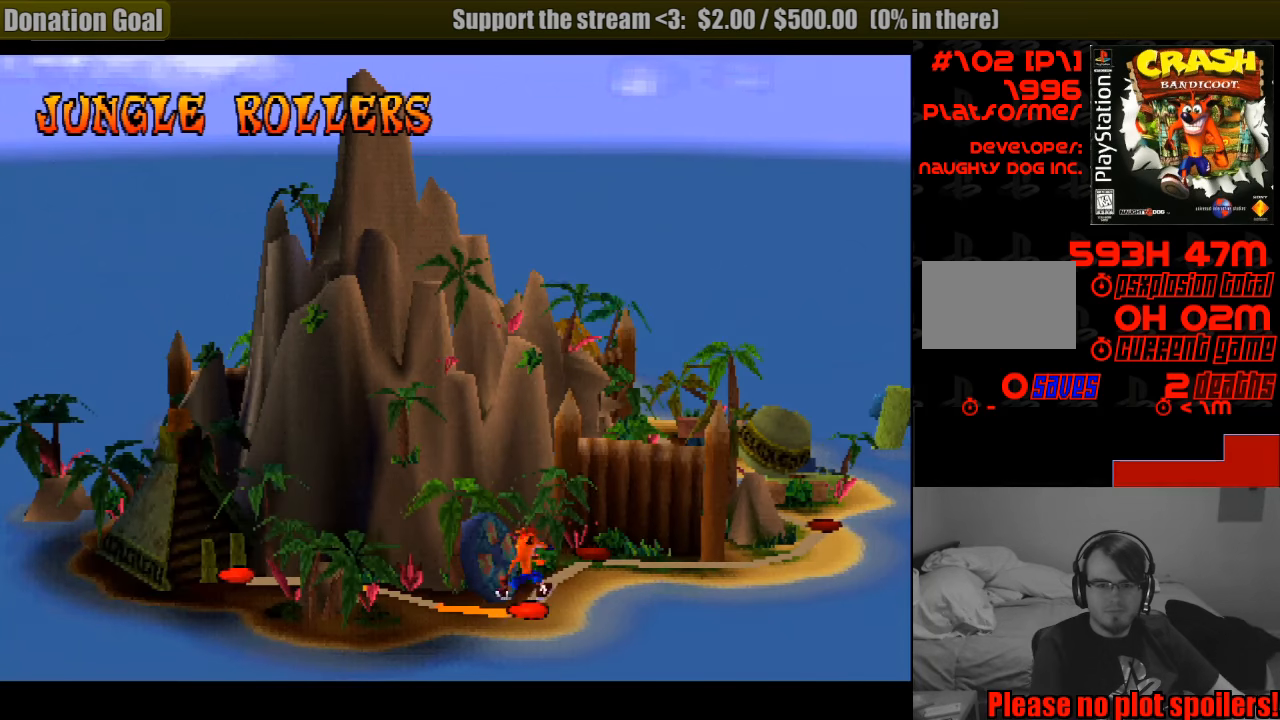
Gameplay with a controller (PlayStation layout); each line is a JSON object with the inputs held at the frame after it. "events" lists button and stick changes between this image and that frame as [ms after this image, input, new state], when the widget could be followed in between. Not read: L3 R3.
{"buttons": ["CROSS"], "events": [[366, "CROSS", "down"]]}
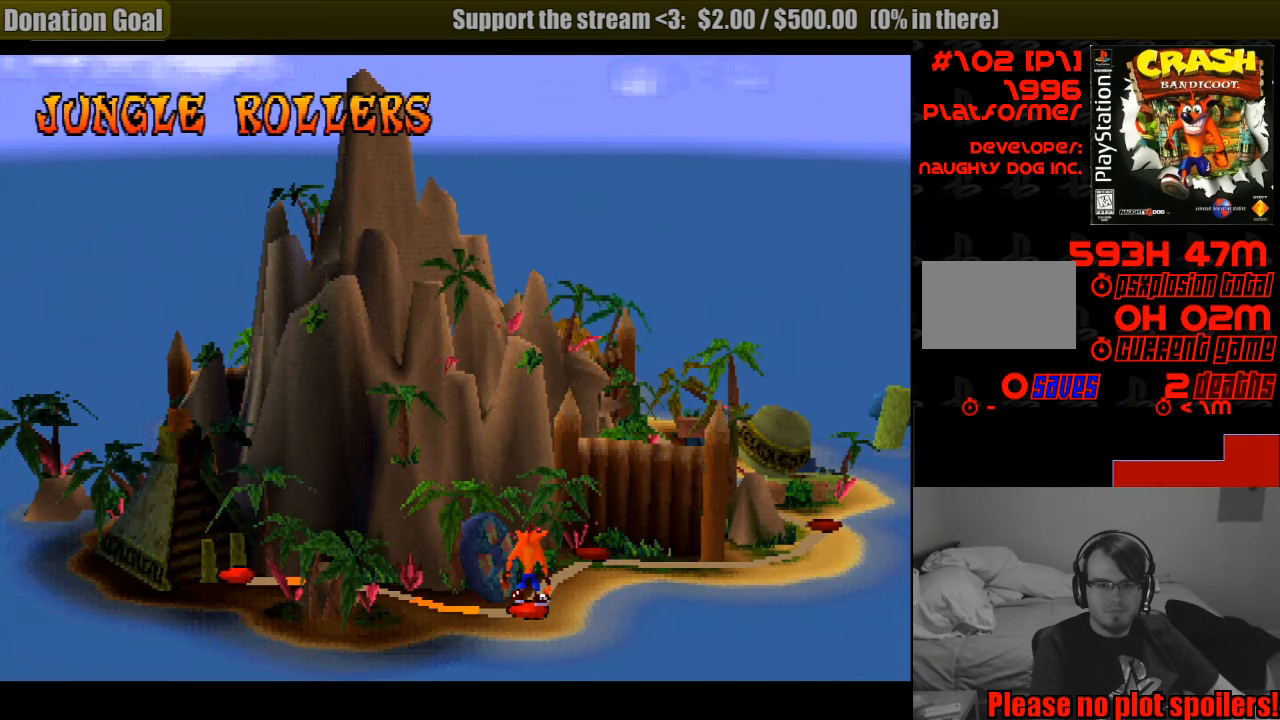
{"buttons": [], "events": [[50, "CROSS", "up"]]}
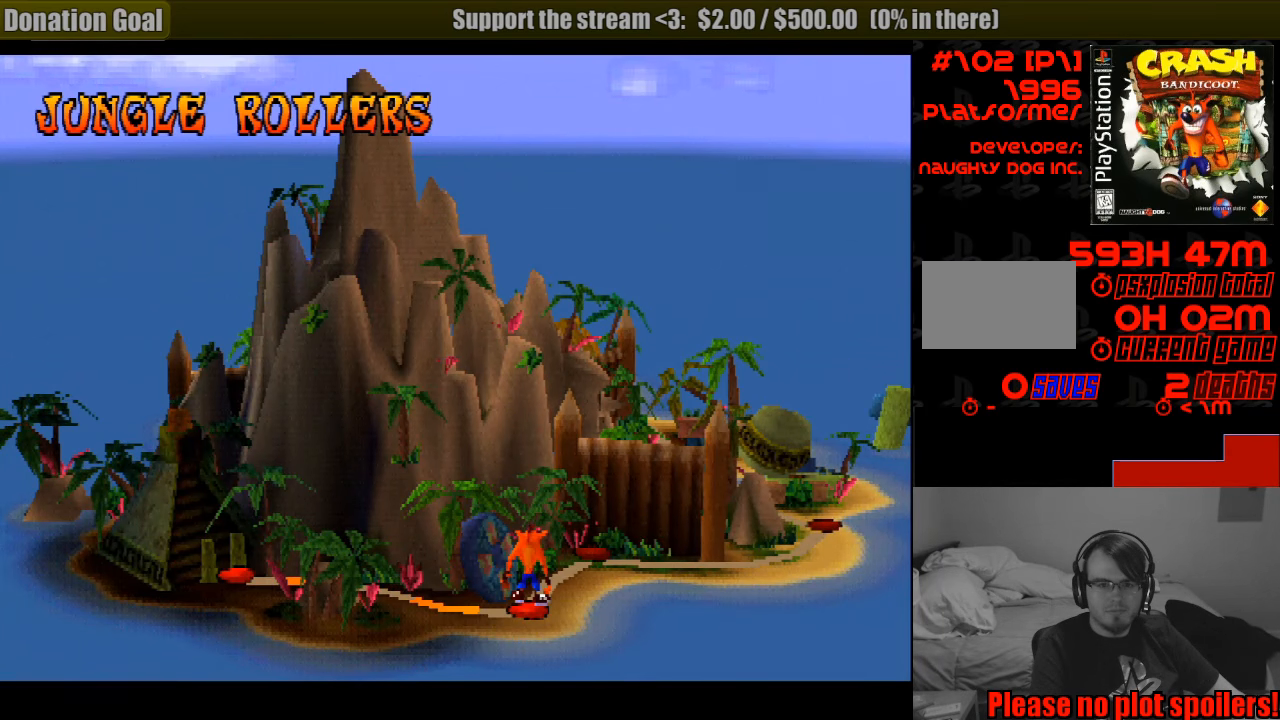
{"buttons": [], "events": []}
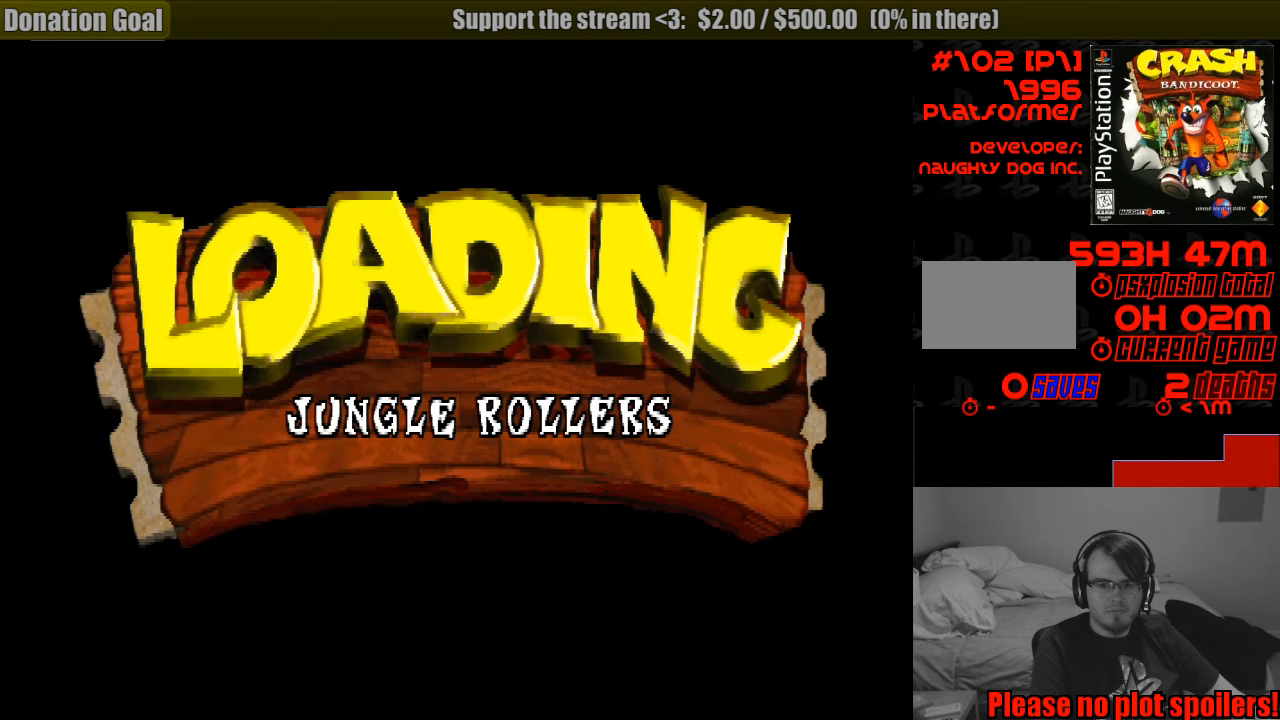
{"buttons": [], "events": []}
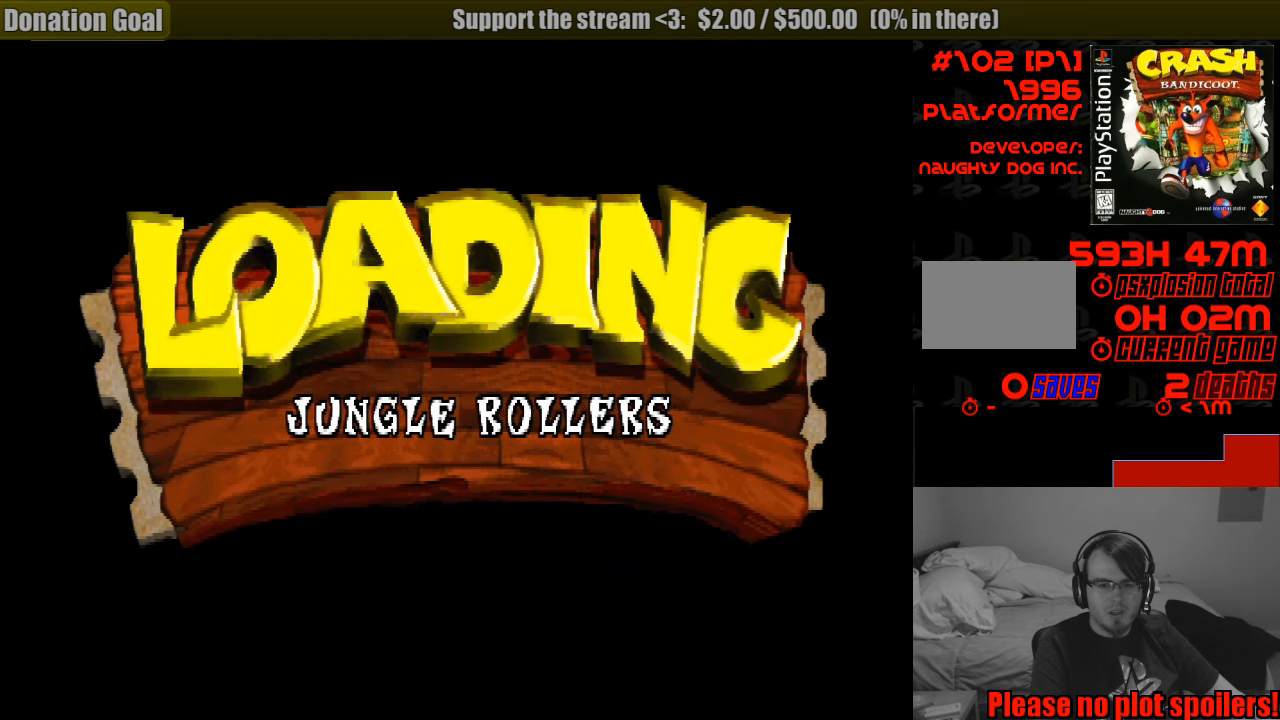
{"buttons": [], "events": []}
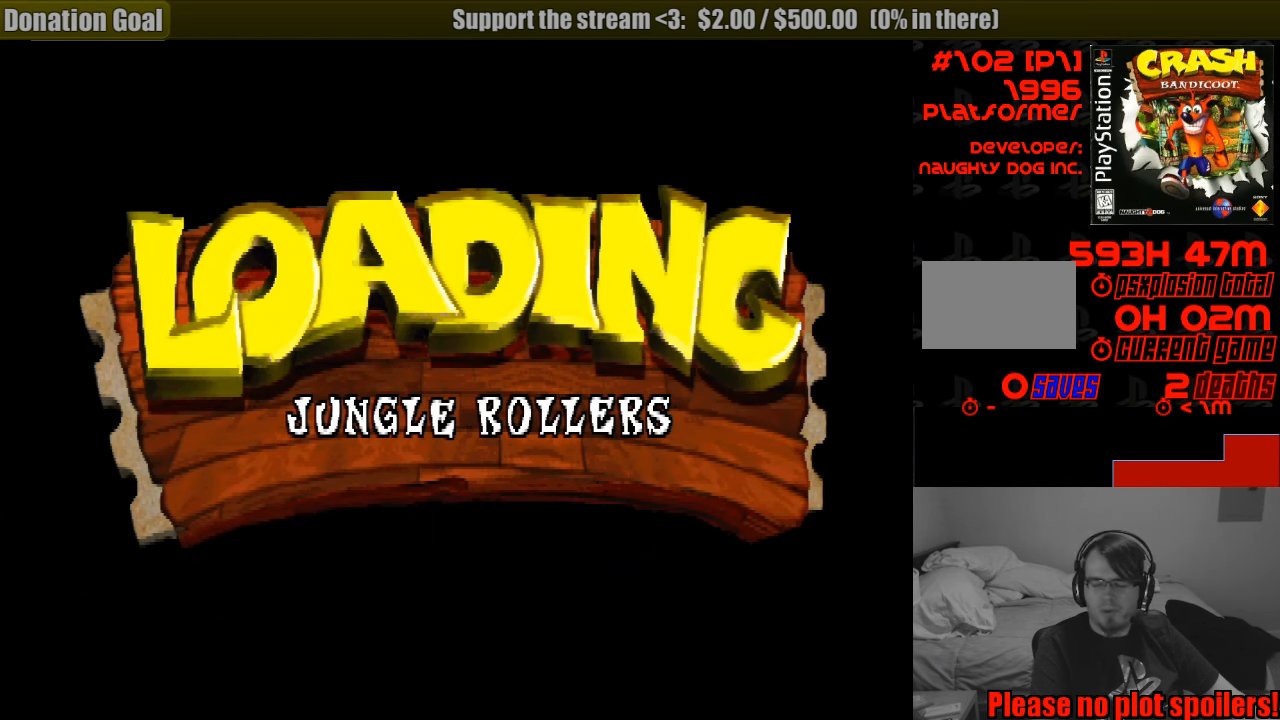
{"buttons": [], "events": []}
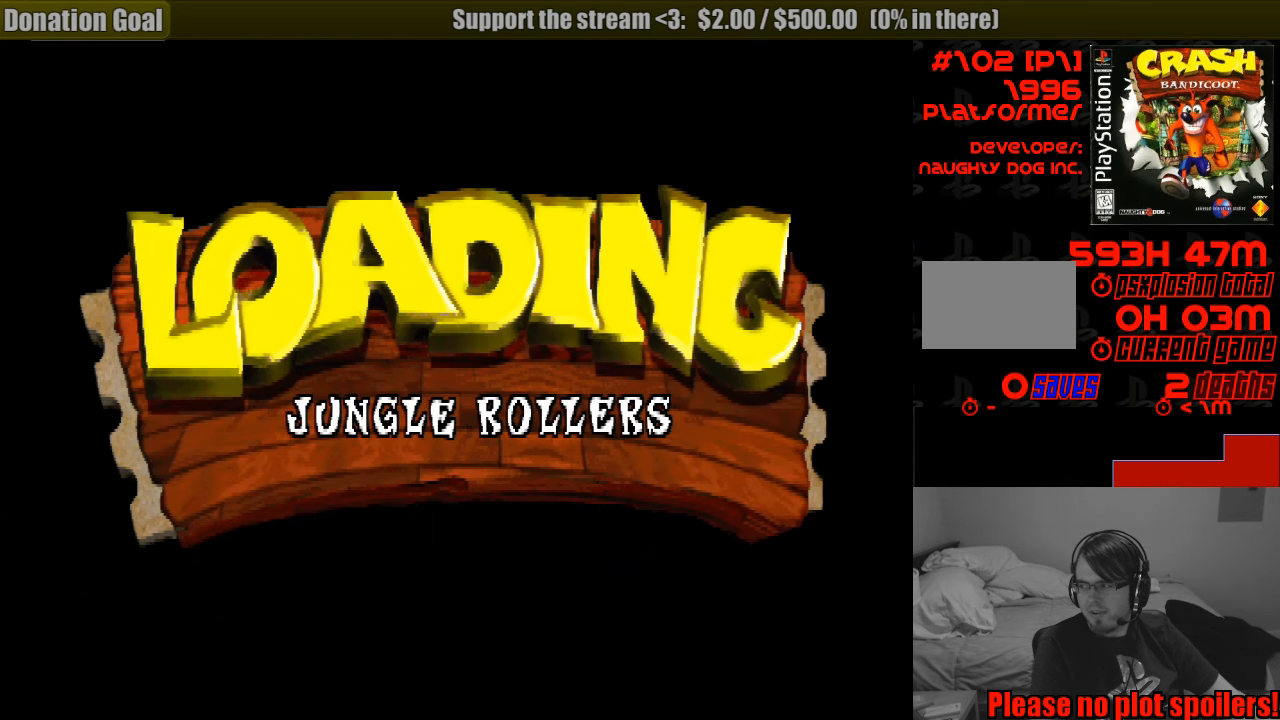
{"buttons": [], "events": []}
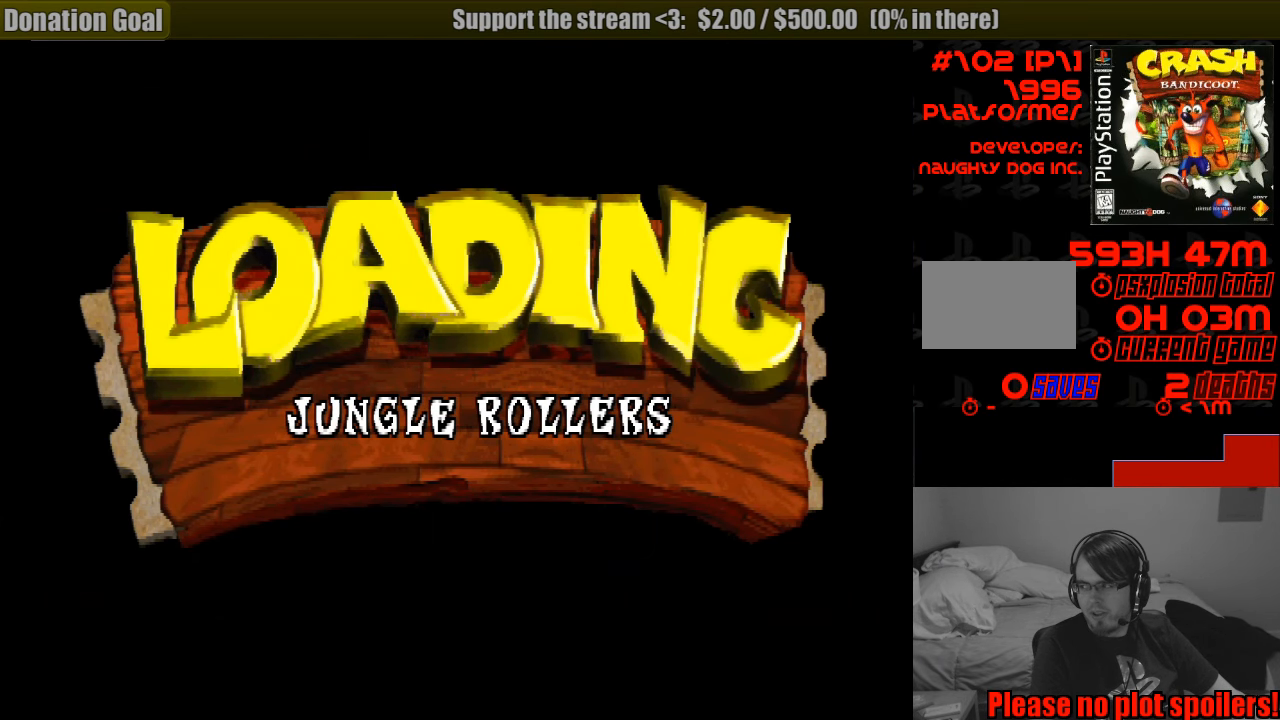
{"buttons": [], "events": []}
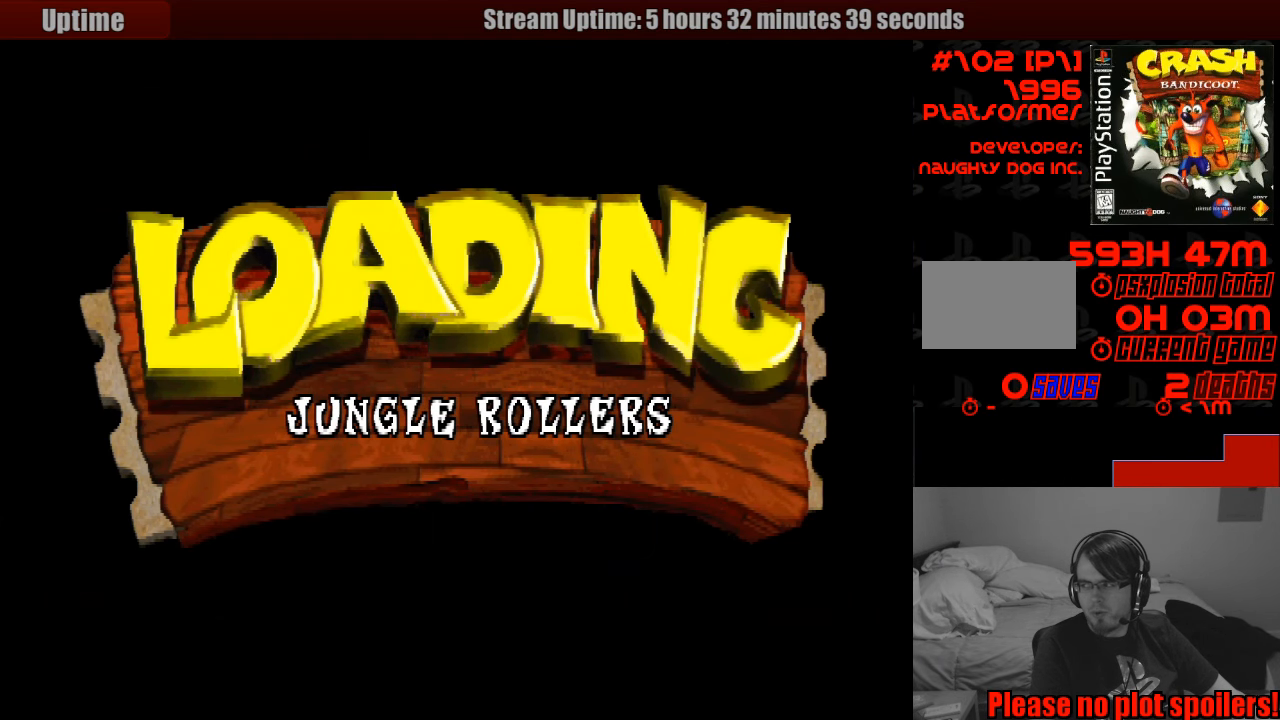
{"buttons": [], "events": []}
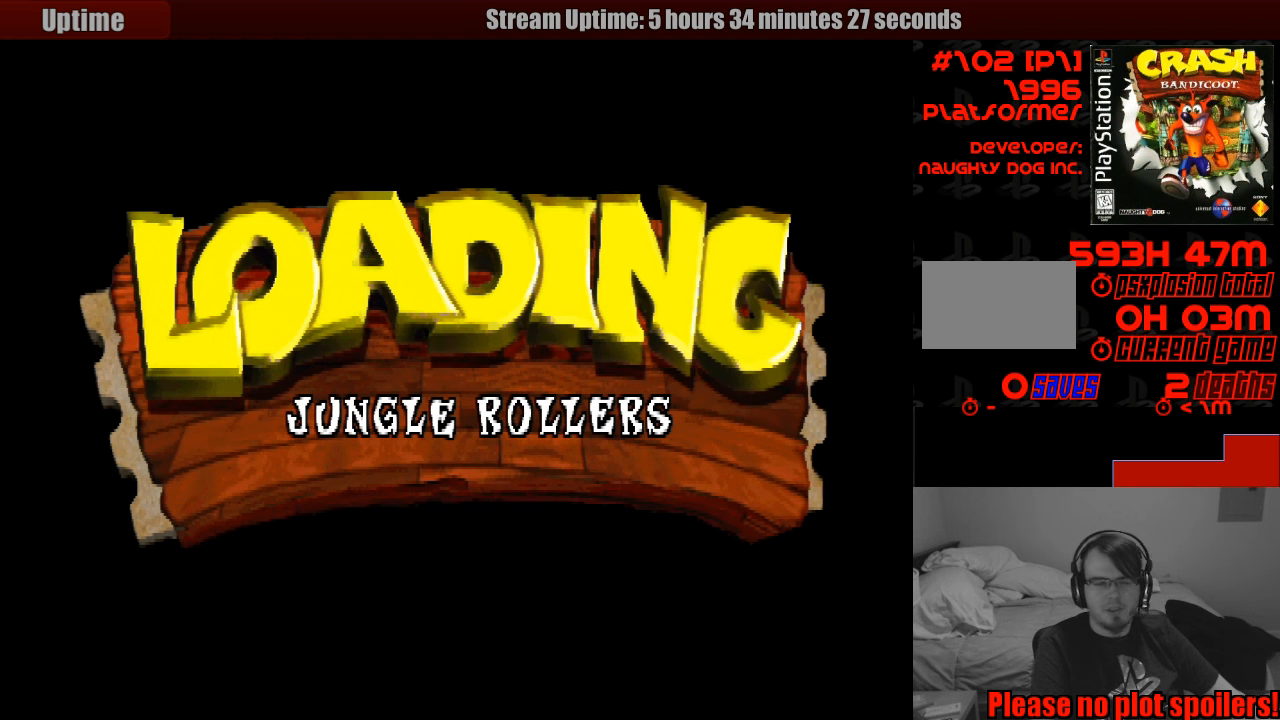
{"buttons": [], "events": []}
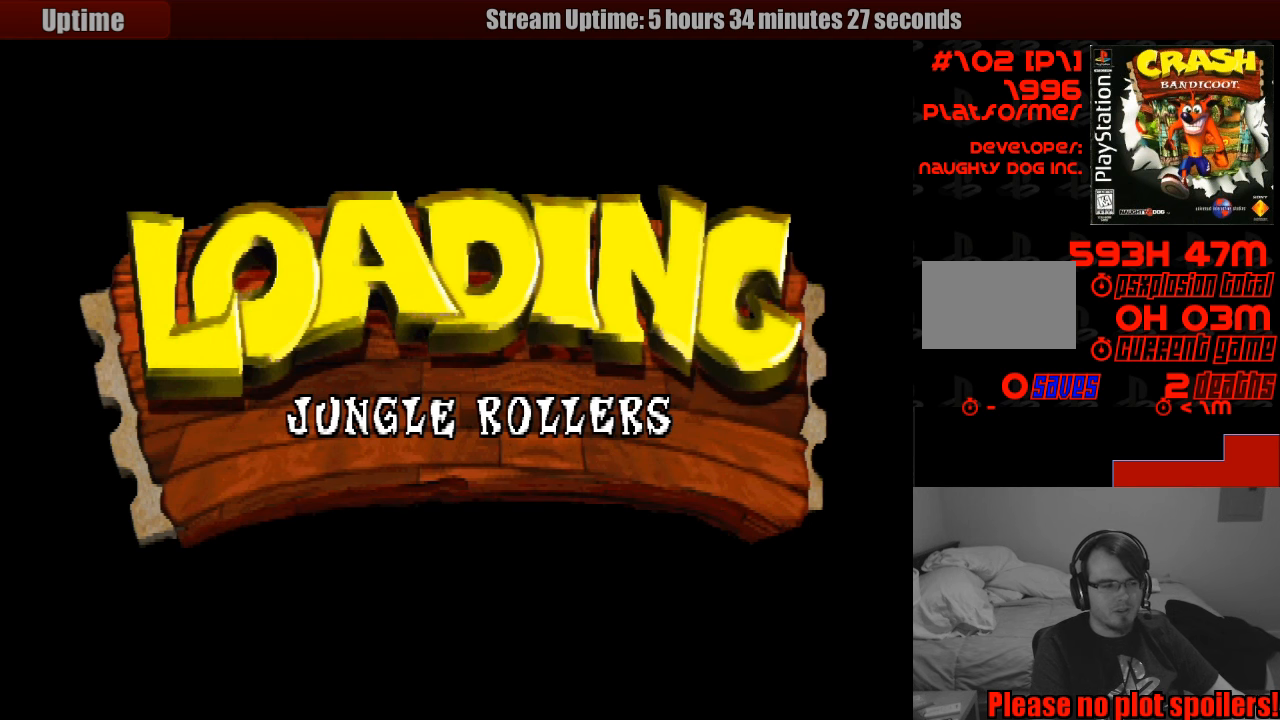
{"buttons": [], "events": []}
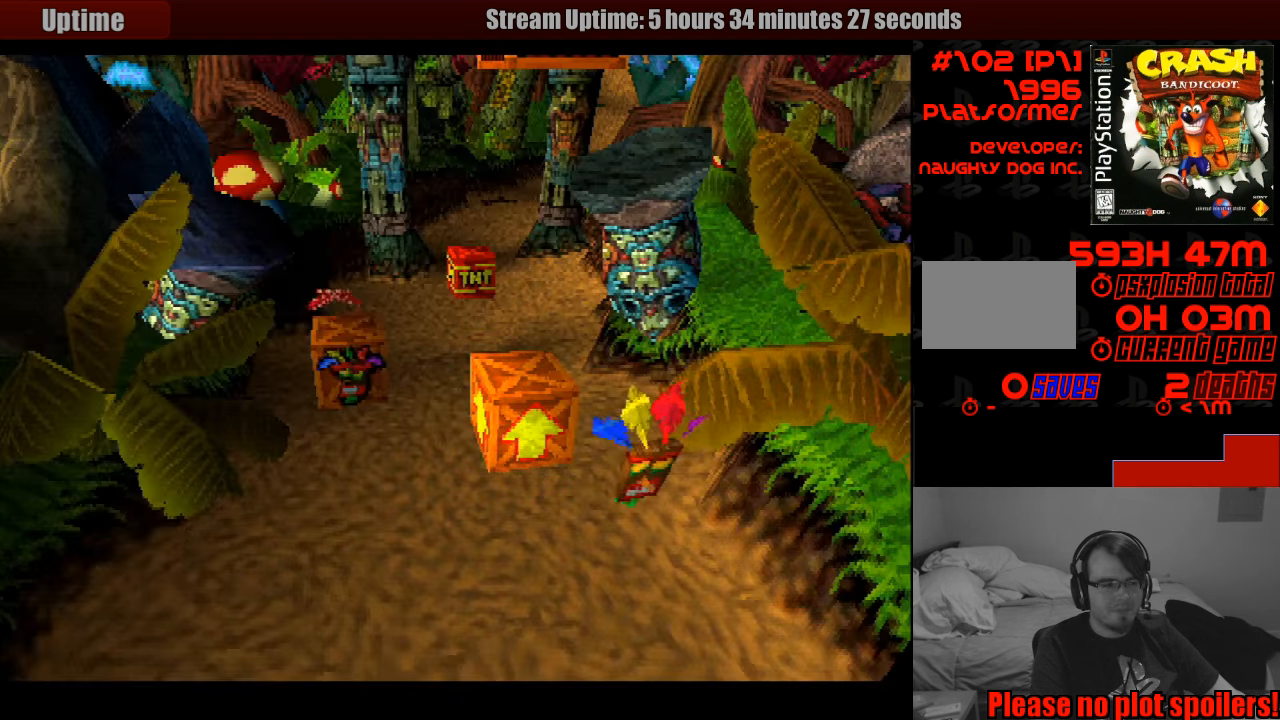
{"buttons": ["DPAD_UP"], "events": [[450, "DPAD_UP", "down"]]}
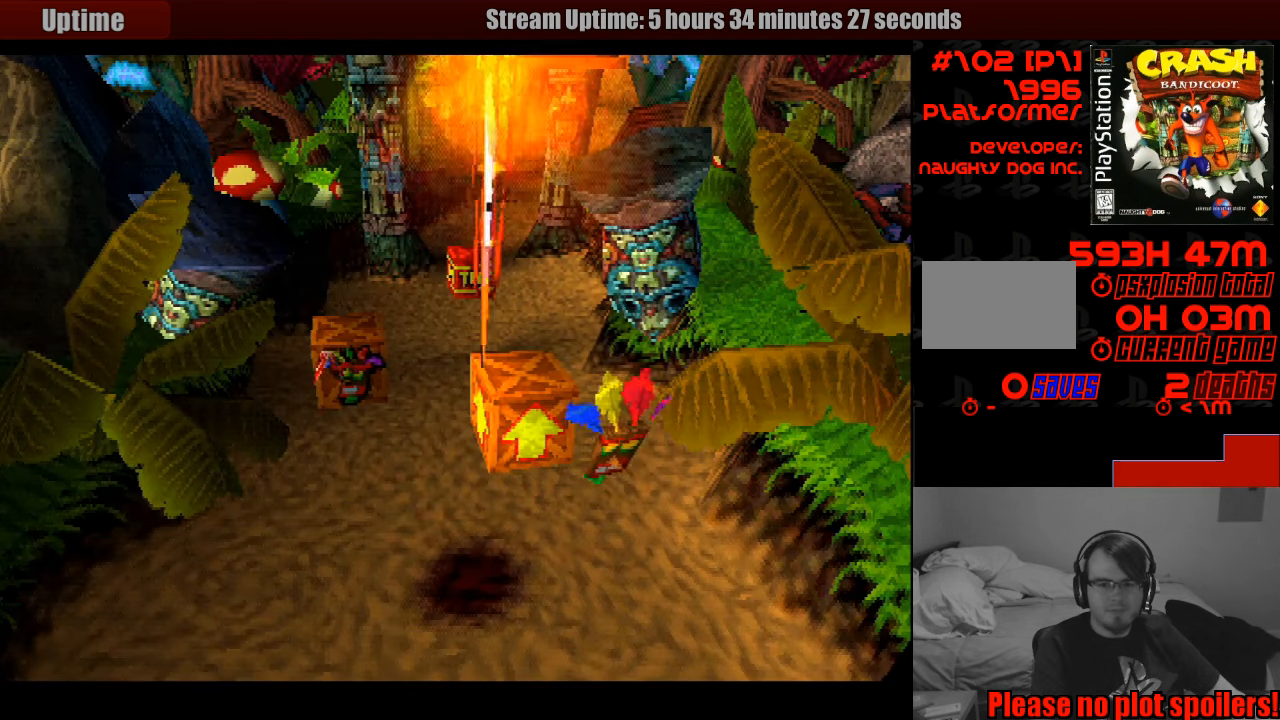
{"buttons": ["DPAD_UP", "DPAD_LEFT"], "events": [[150, "DPAD_UP", "up"], [367, "DPAD_UP", "down"], [383, "DPAD_LEFT", "down"]]}
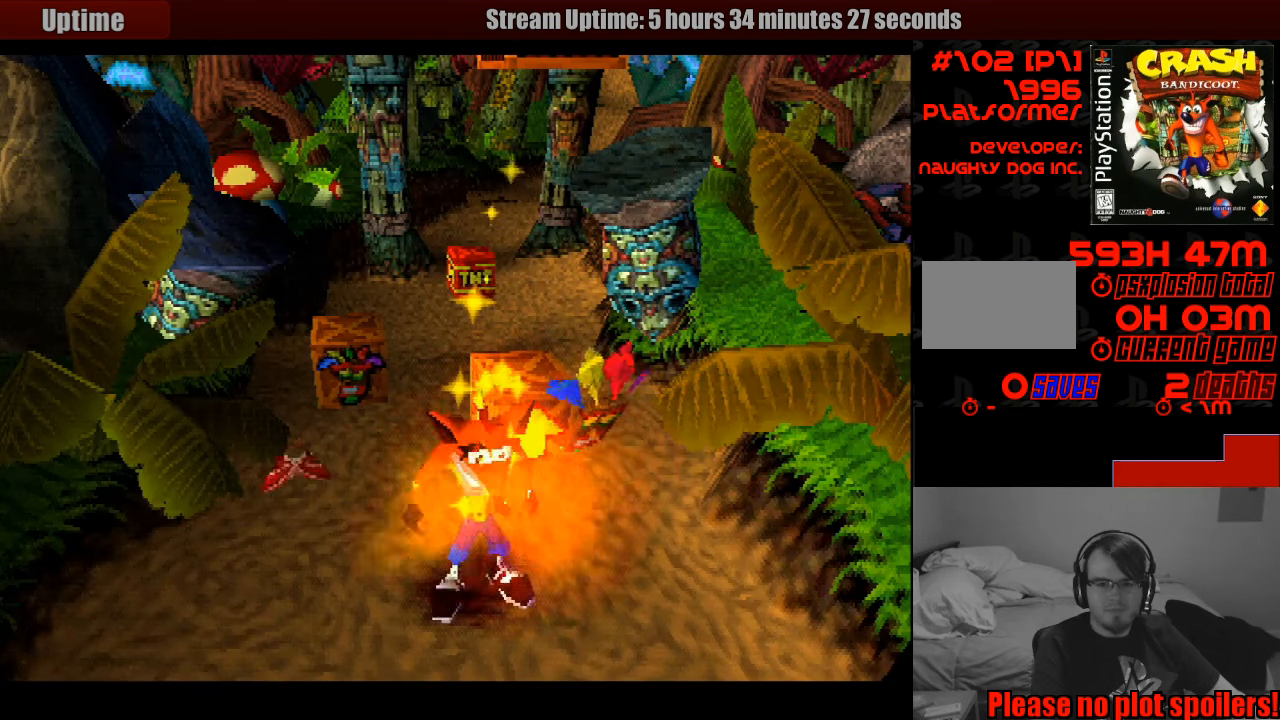
{"buttons": ["DPAD_UP"], "events": [[33, "START", "down"], [50, "START", "up"], [333, "DPAD_LEFT", "up"]]}
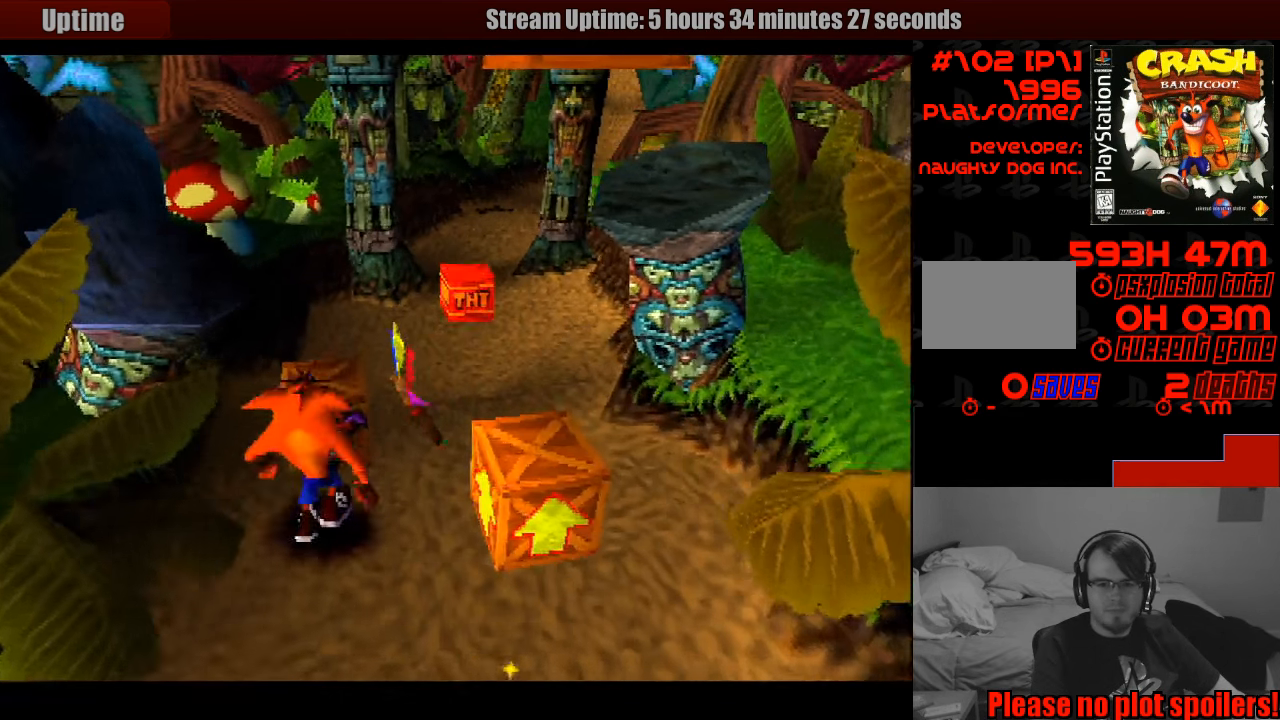
{"buttons": [], "events": [[17, "SQUARE", "down"], [133, "DPAD_UP", "up"], [183, "SQUARE", "up"]]}
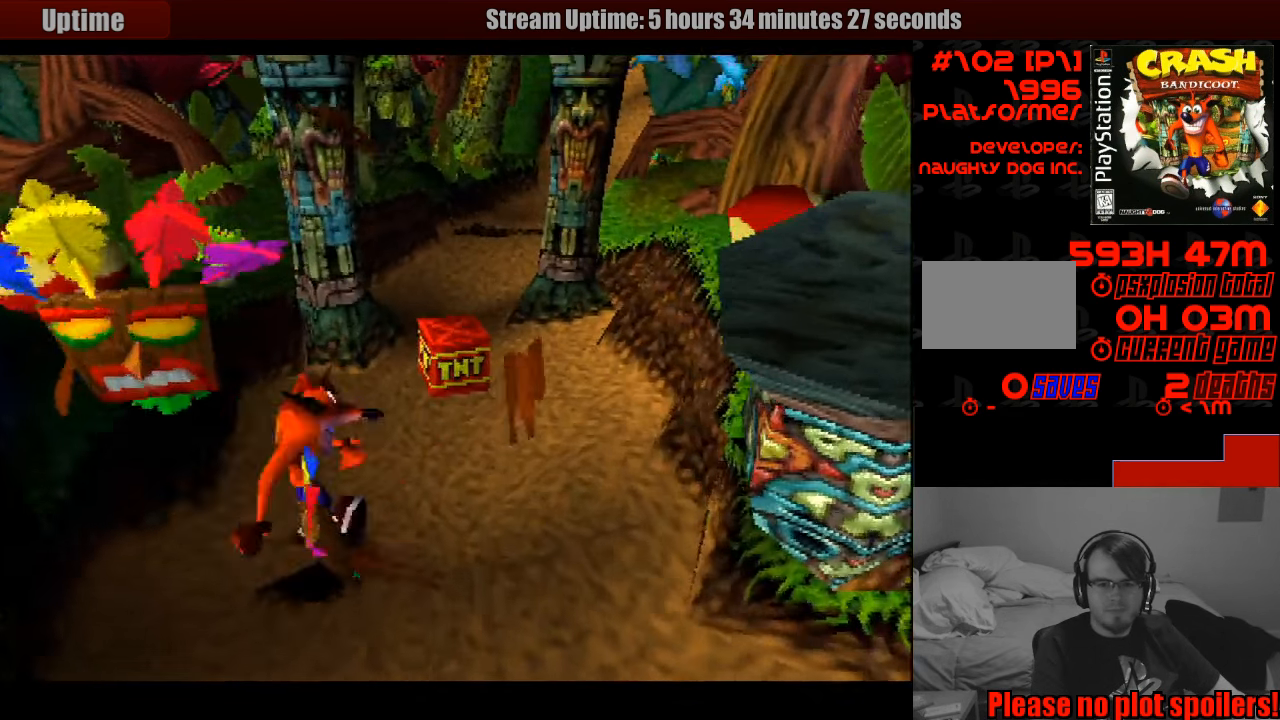
{"buttons": [], "events": [[50, "DPAD_DOWN", "down"], [483, "DPAD_DOWN", "up"]]}
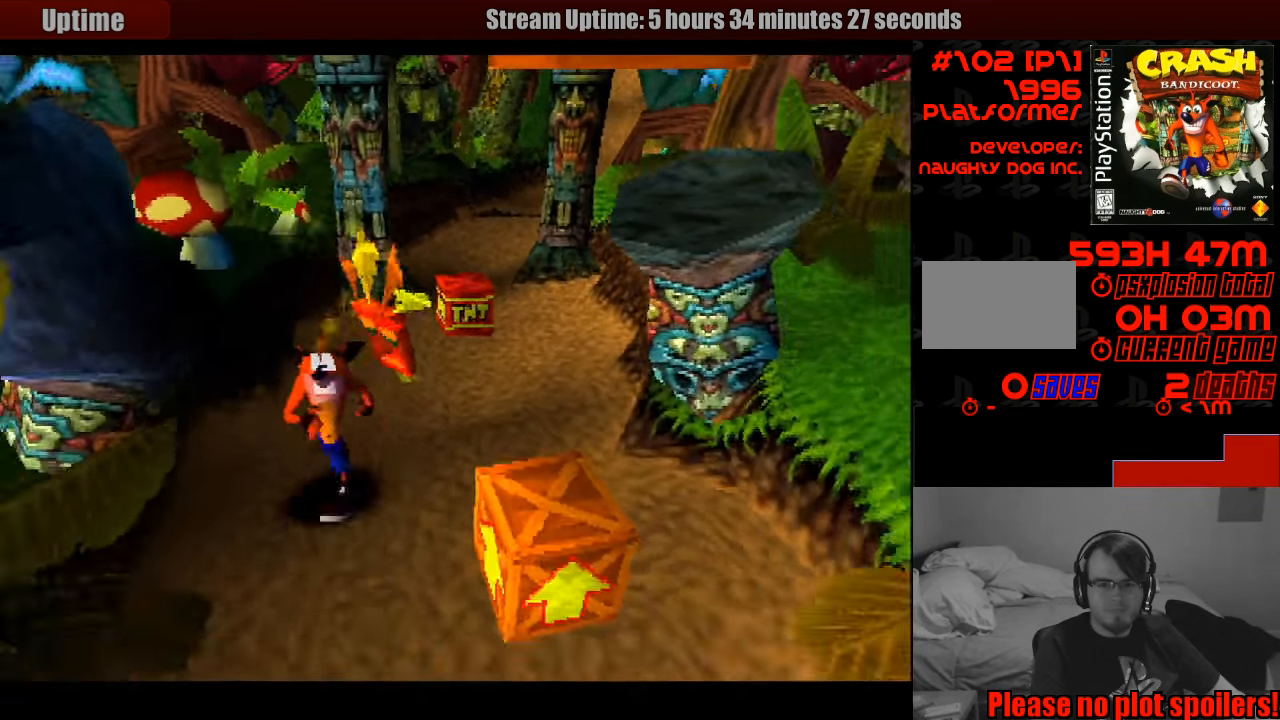
{"buttons": ["DPAD_UP"], "events": [[250, "DPAD_UP", "down"]]}
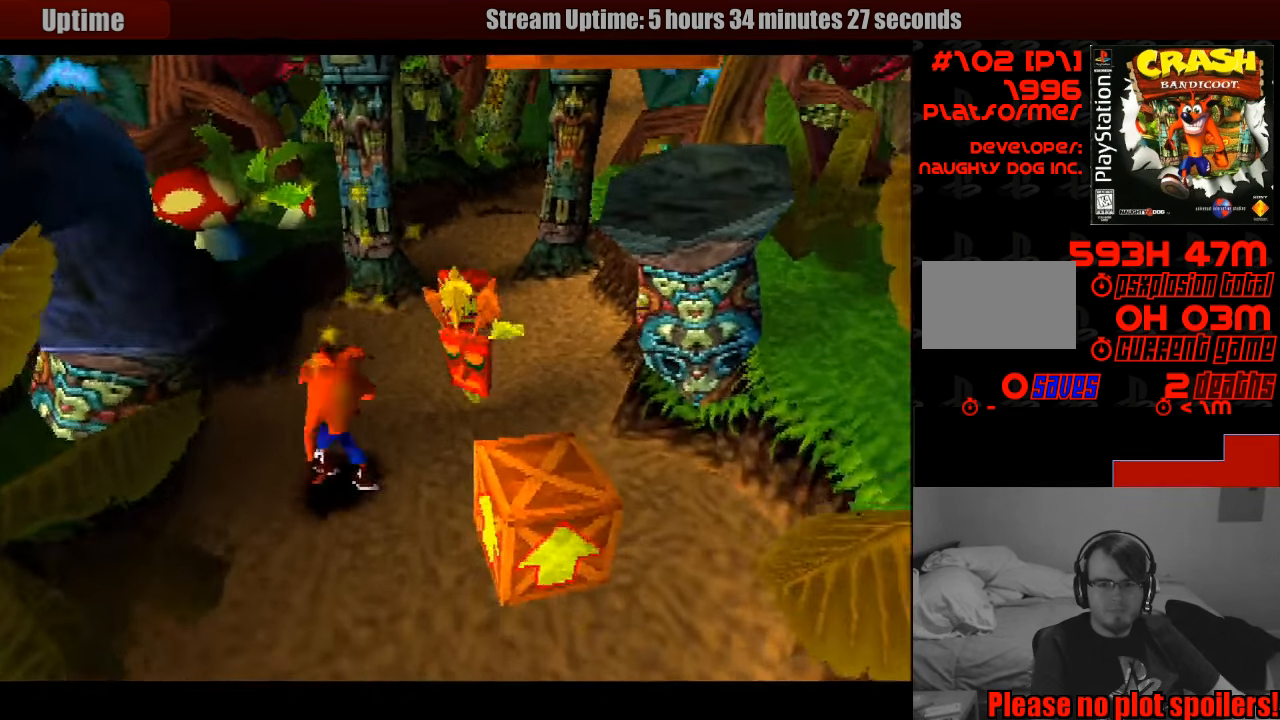
{"buttons": ["CROSS", "DPAD_UP"], "events": [[167, "DPAD_RIGHT", "down"], [250, "CROSS", "down"], [317, "DPAD_RIGHT", "up"]]}
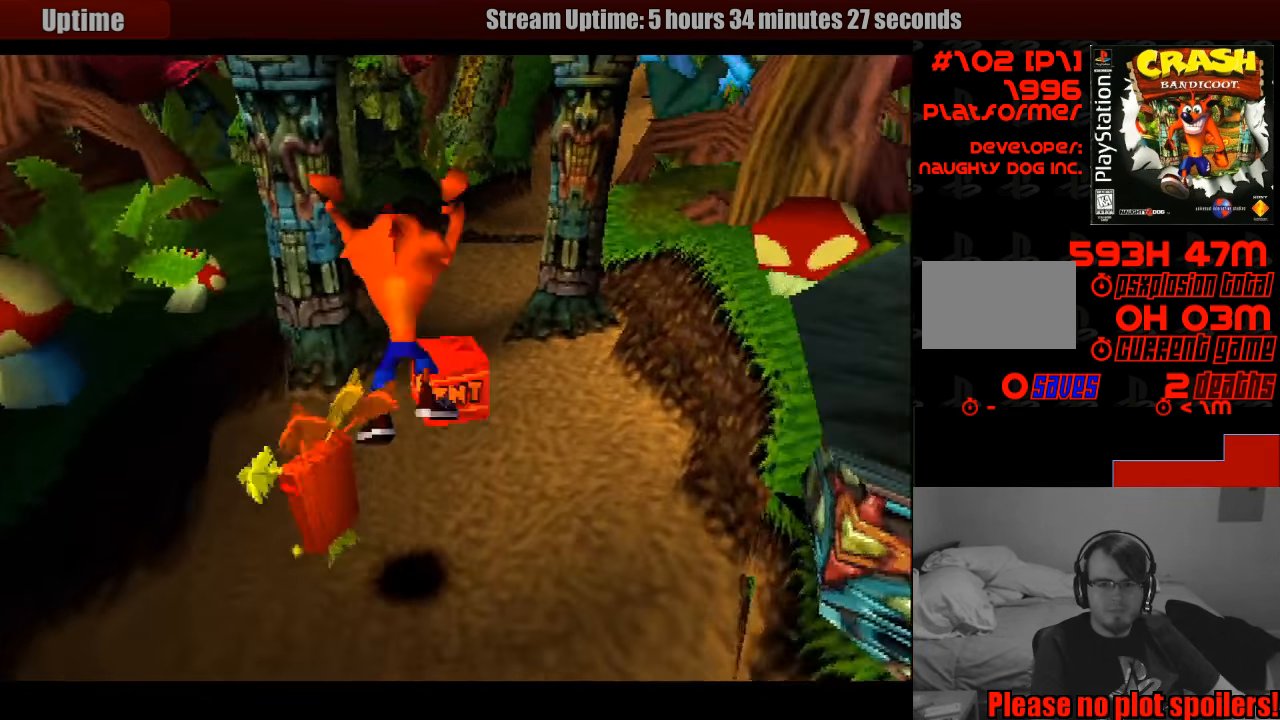
{"buttons": ["DPAD_UP"], "events": [[300, "CROSS", "up"]]}
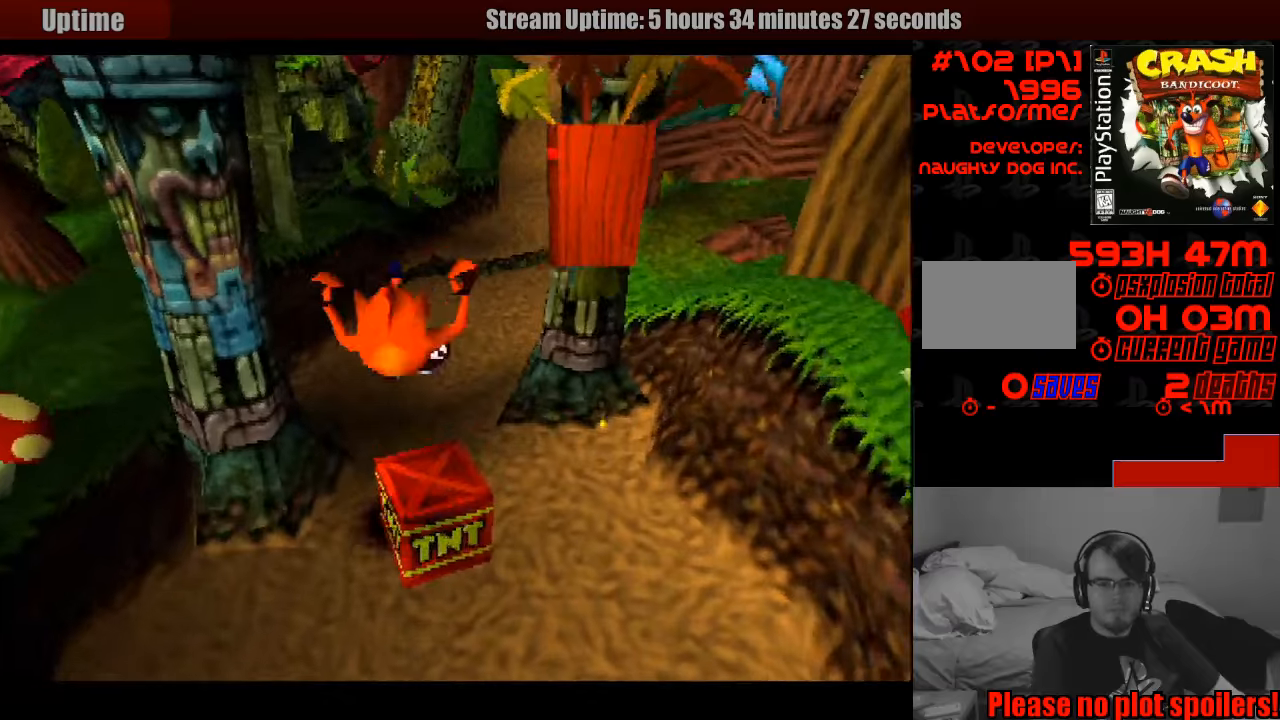
{"buttons": ["DPAD_UP"], "events": []}
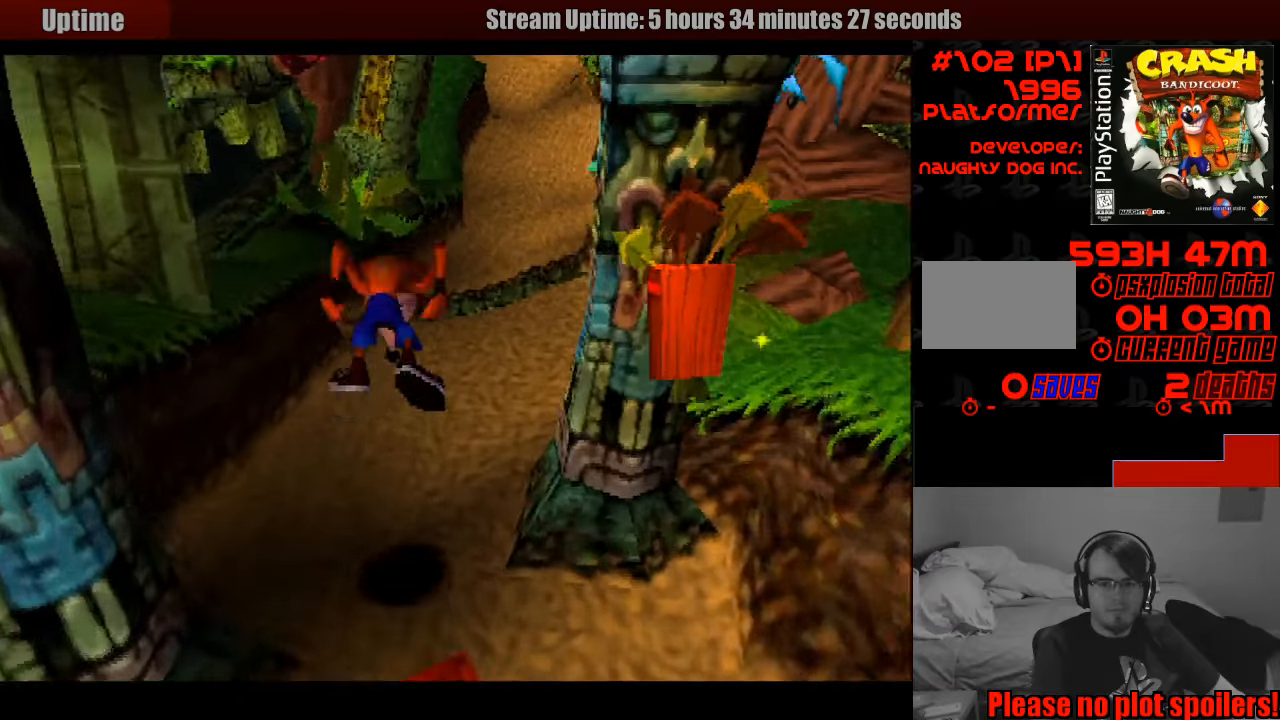
{"buttons": ["DPAD_UP"], "events": [[300, "DPAD_RIGHT", "down"], [450, "DPAD_RIGHT", "up"]]}
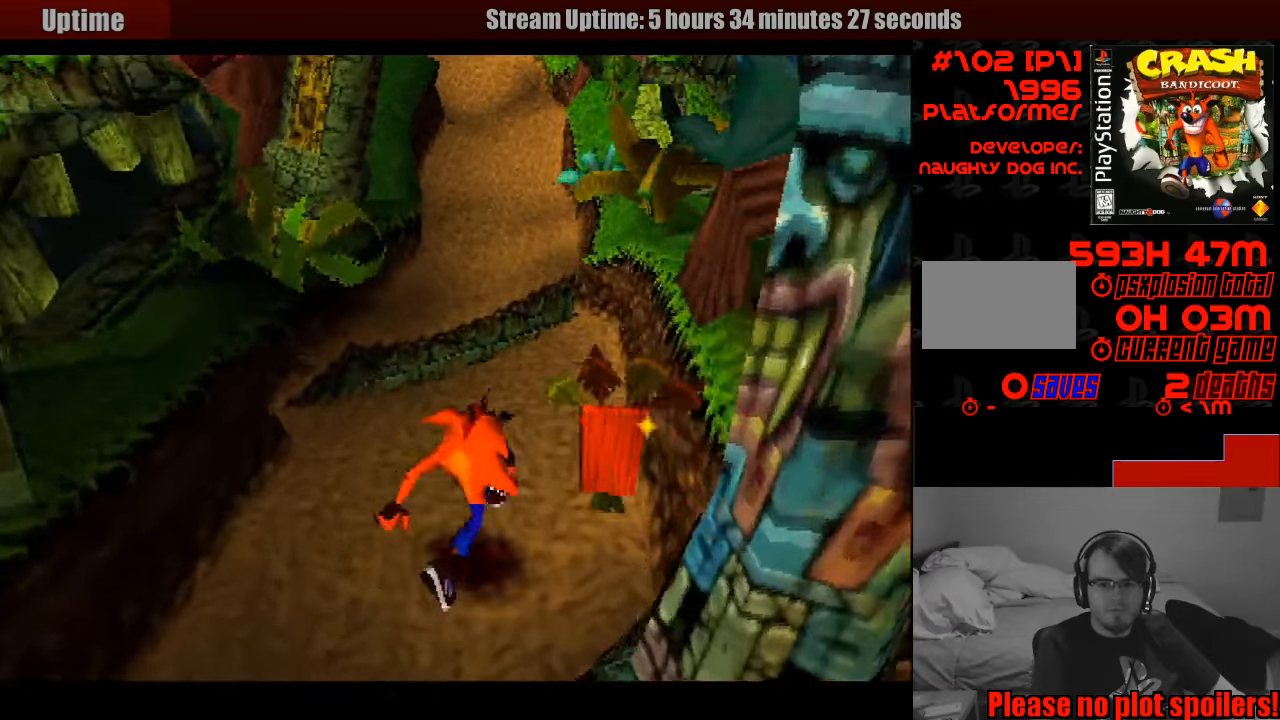
{"buttons": ["CROSS", "DPAD_UP"], "events": [[433, "CROSS", "down"]]}
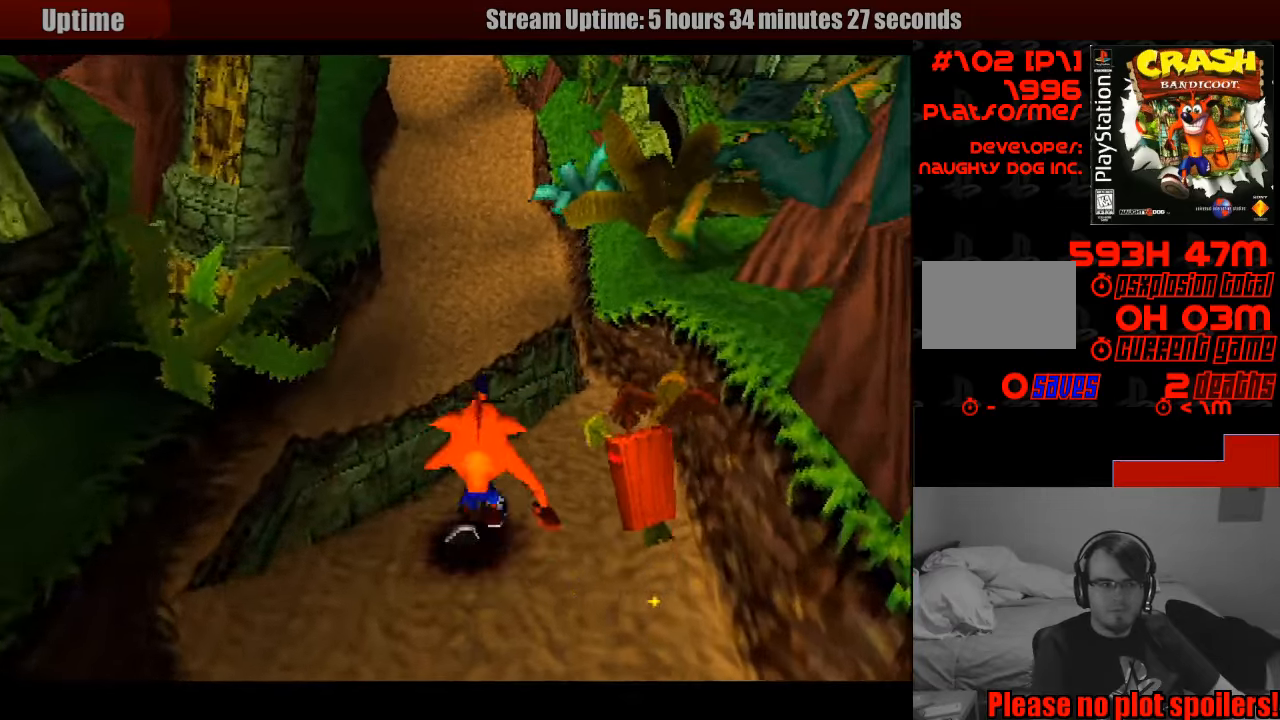
{"buttons": ["CROSS", "DPAD_UP", "DPAD_LEFT"], "events": [[300, "DPAD_LEFT", "down"]]}
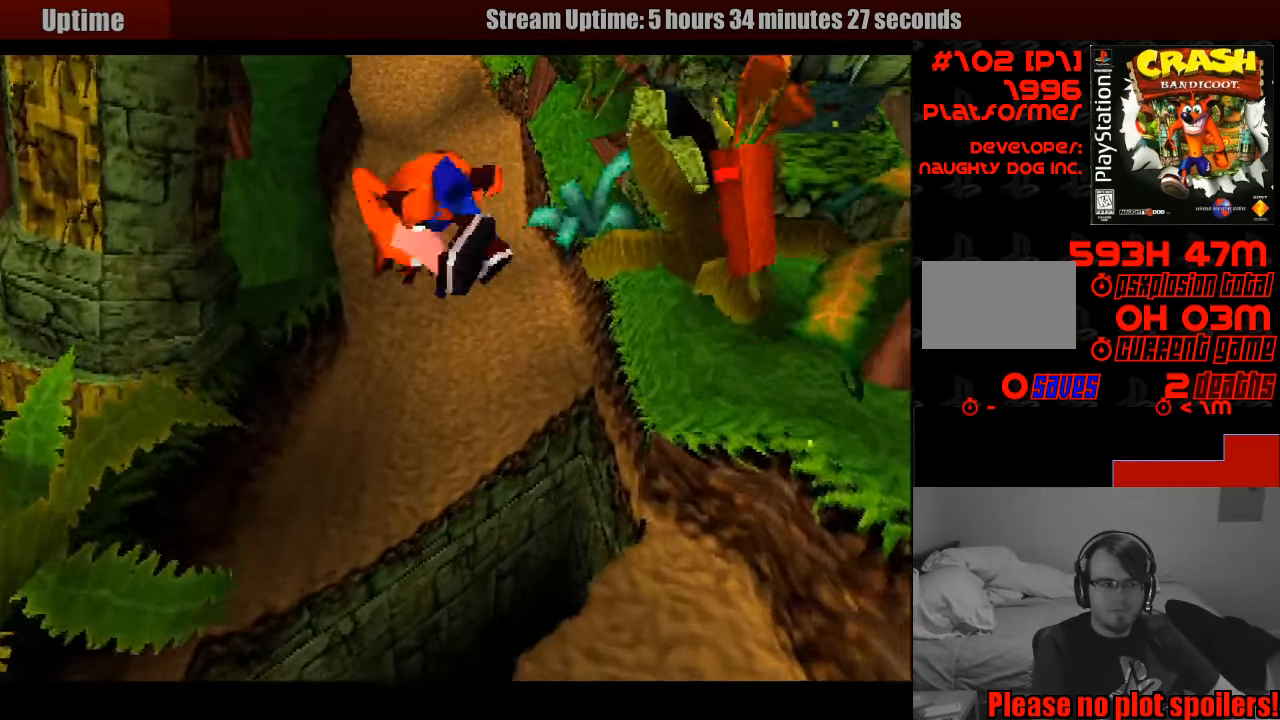
{"buttons": ["DPAD_UP", "DPAD_RIGHT"], "events": [[17, "CROSS", "up"], [17, "DPAD_LEFT", "up"], [417, "DPAD_RIGHT", "down"]]}
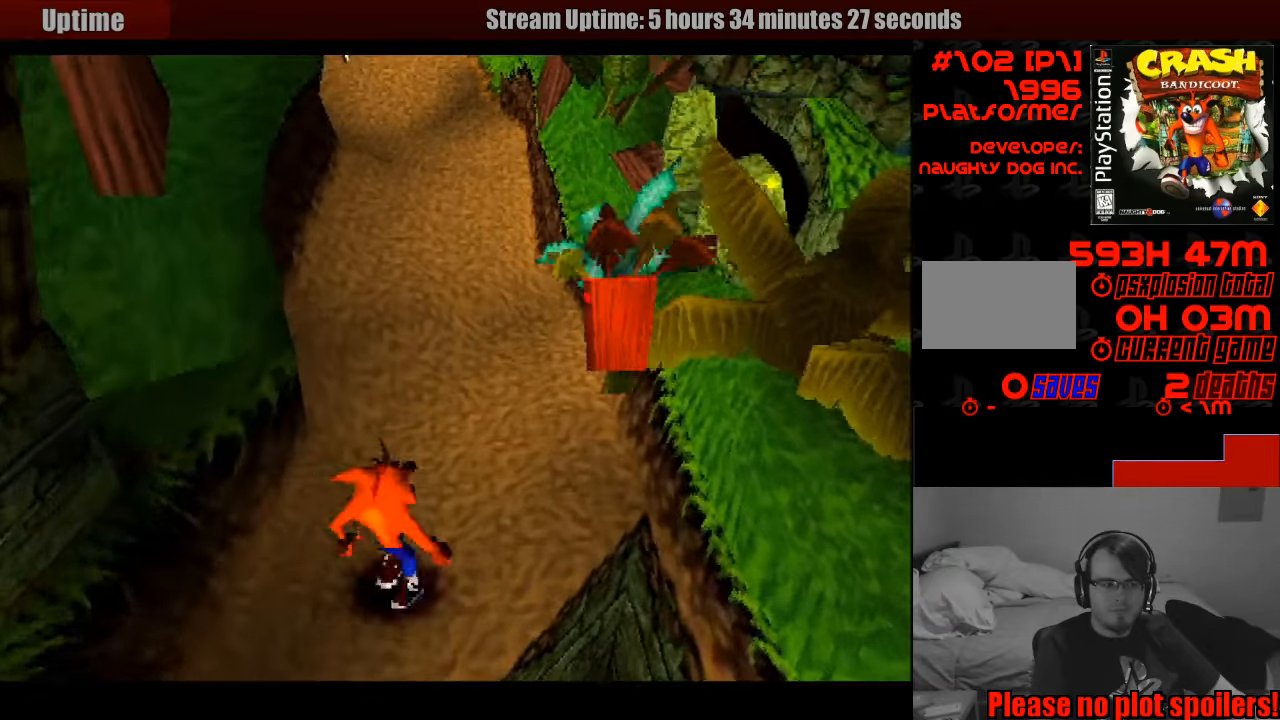
{"buttons": ["CROSS", "DPAD_UP"], "events": [[17, "DPAD_RIGHT", "up"], [383, "CROSS", "down"]]}
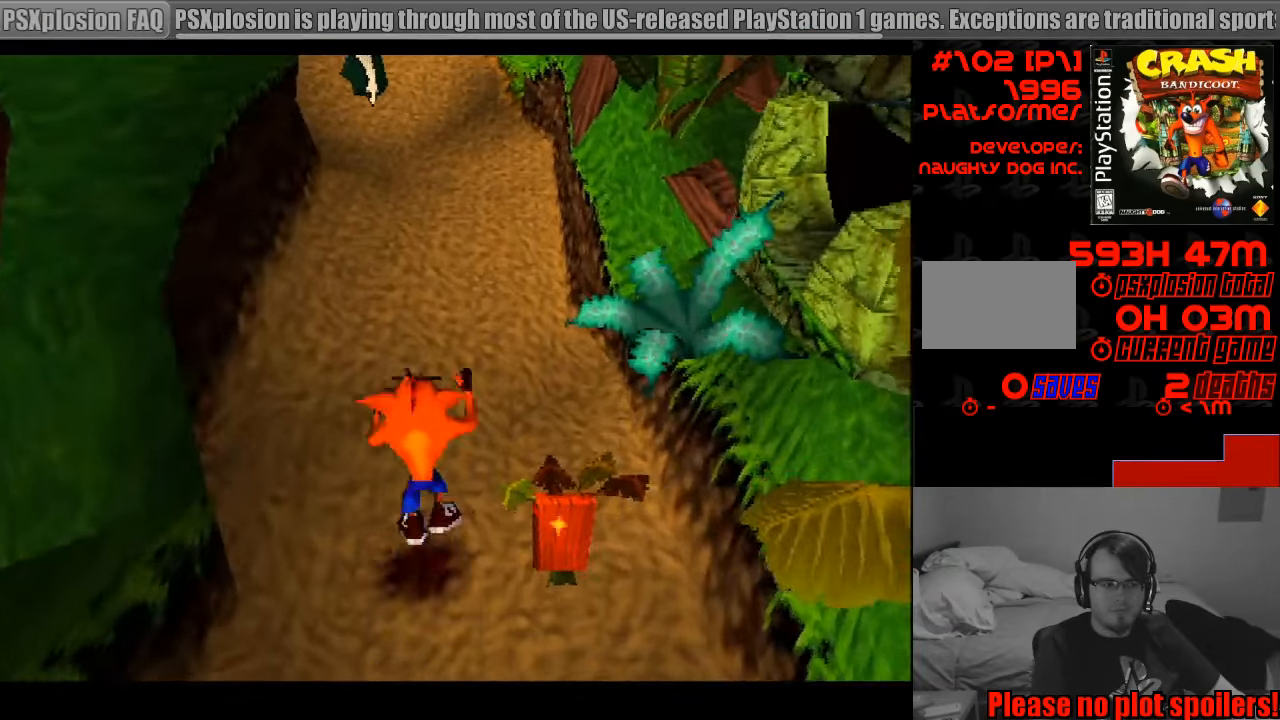
{"buttons": ["DPAD_UP"], "events": [[83, "CROSS", "up"]]}
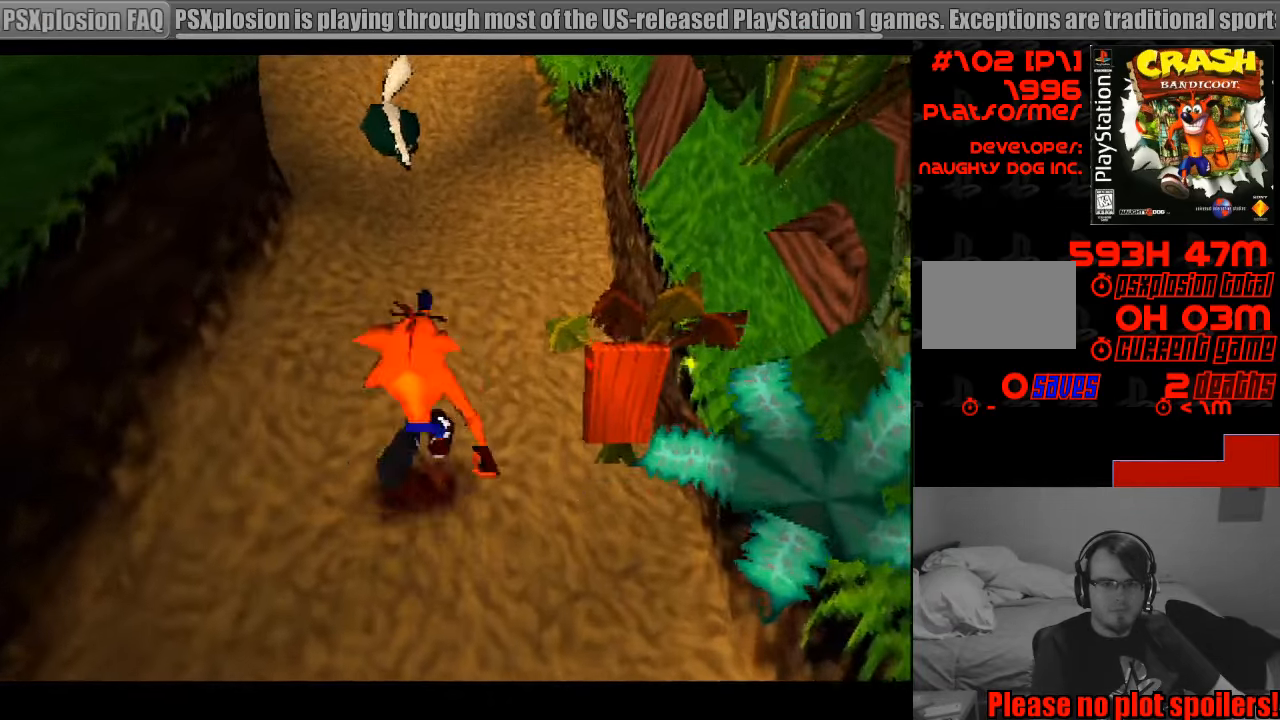
{"buttons": ["SQUARE", "DPAD_UP"], "events": [[500, "SQUARE", "down"]]}
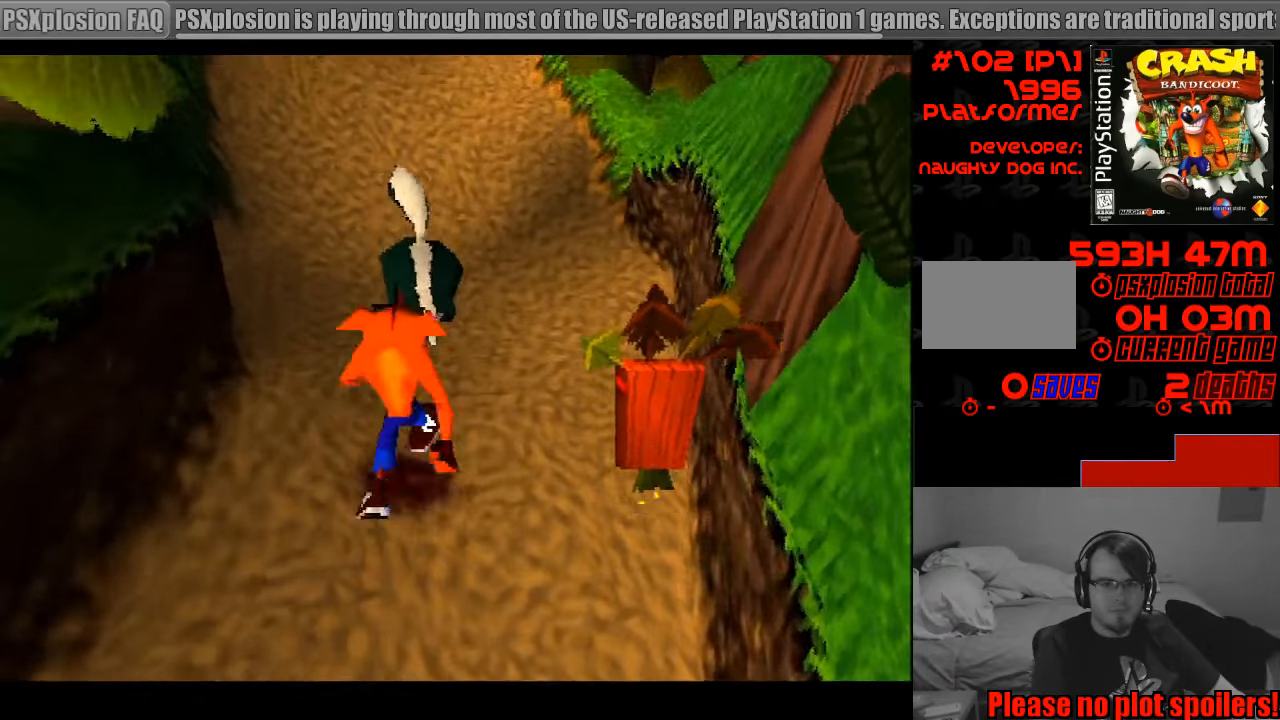
{"buttons": ["DPAD_UP"], "events": [[300, "SQUARE", "up"]]}
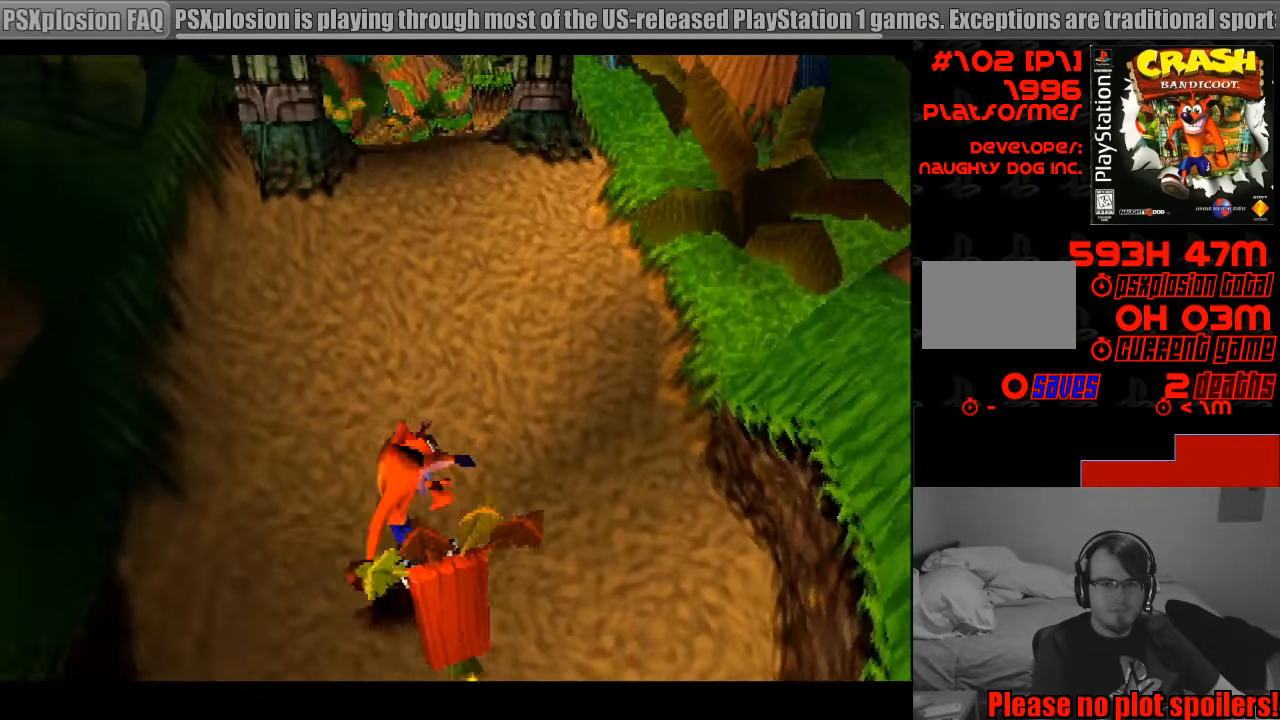
{"buttons": ["DPAD_UP"], "events": [[333, "DPAD_RIGHT", "down"], [433, "DPAD_RIGHT", "up"]]}
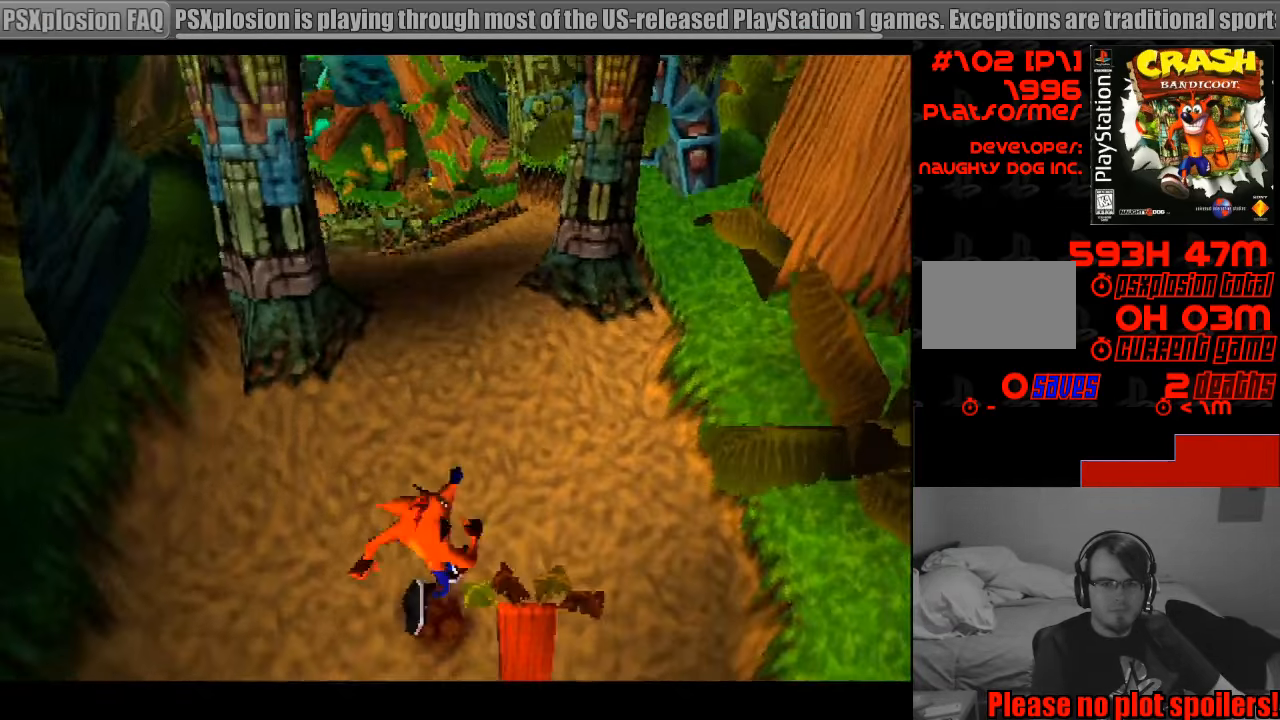
{"buttons": ["DPAD_UP"], "events": [[84, "START", "down"], [100, "START", "up"], [117, "CROSS", "down"], [200, "START", "down"], [217, "START", "up"], [350, "CROSS", "up"]]}